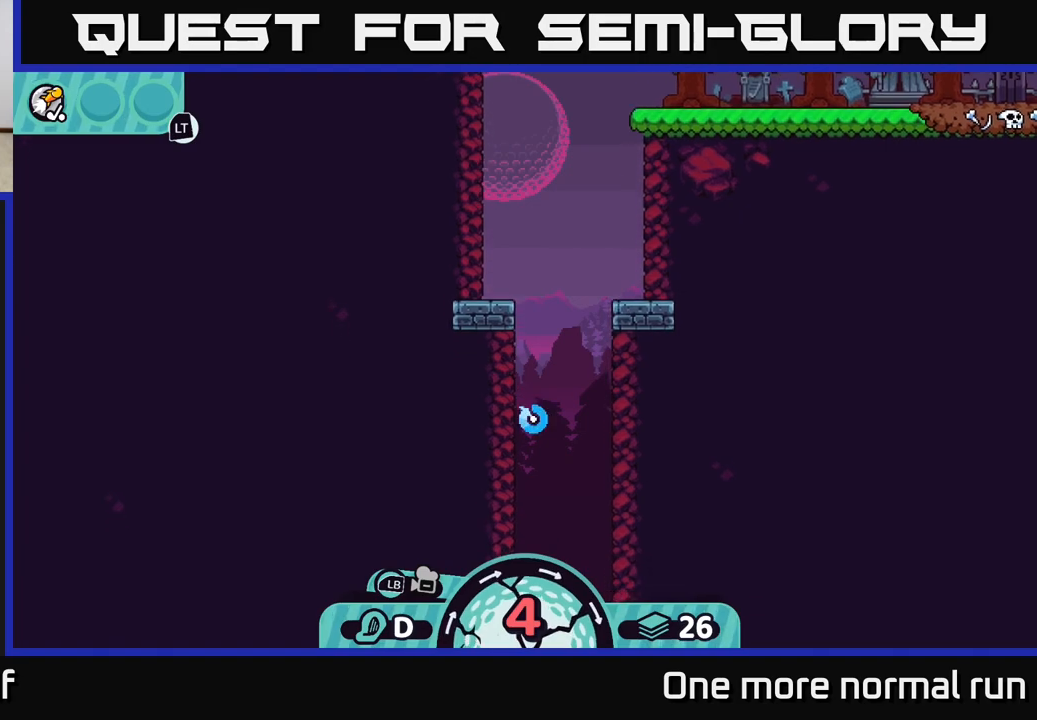
Gameplay with a controller (Xbox layout); each line is a JSON object with the inputs held at the frame after it (dt_ms = milliseconds from this image to that frame). "button_events" lists button changes between this image and that frame as [ms after this image, input, new state], when the widget could be followed in between (sticks are given only as held states).
{"dt_ms": 500, "buttons": ["A"], "left_stick": "right", "right_stick": "center", "button_events": [[83, "A", "up"], [200, "A", "down"], [333, "A", "up"], [417, "A", "down"]]}
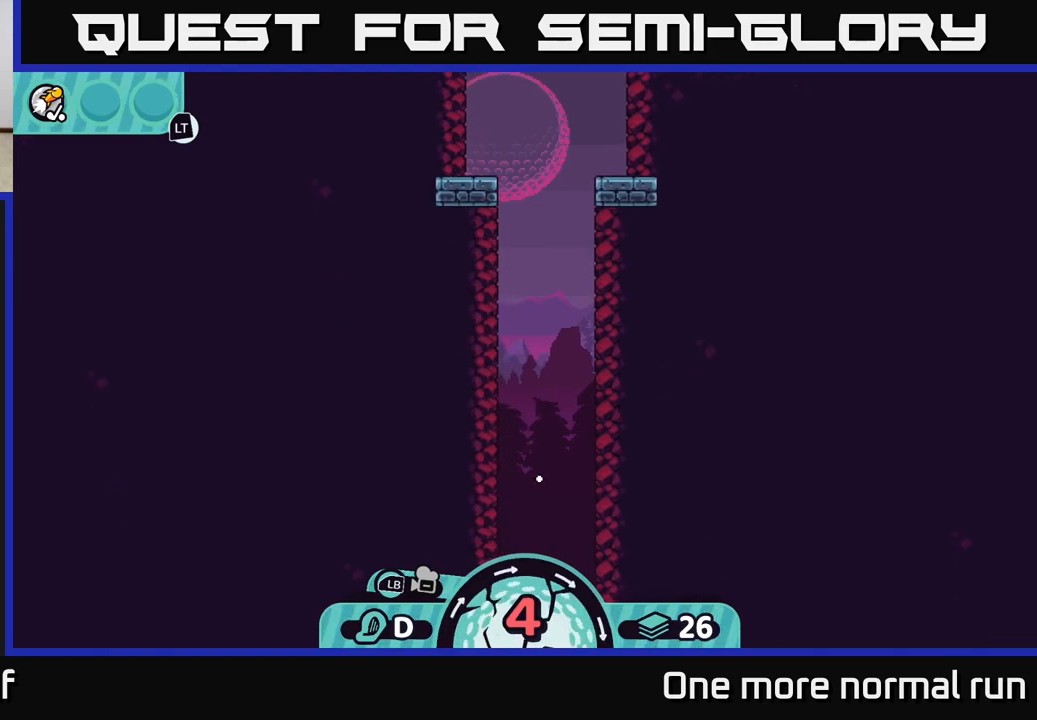
{"dt_ms": 500, "buttons": [], "left_stick": "center", "right_stick": "center", "button_events": [[33, "A", "up"]]}
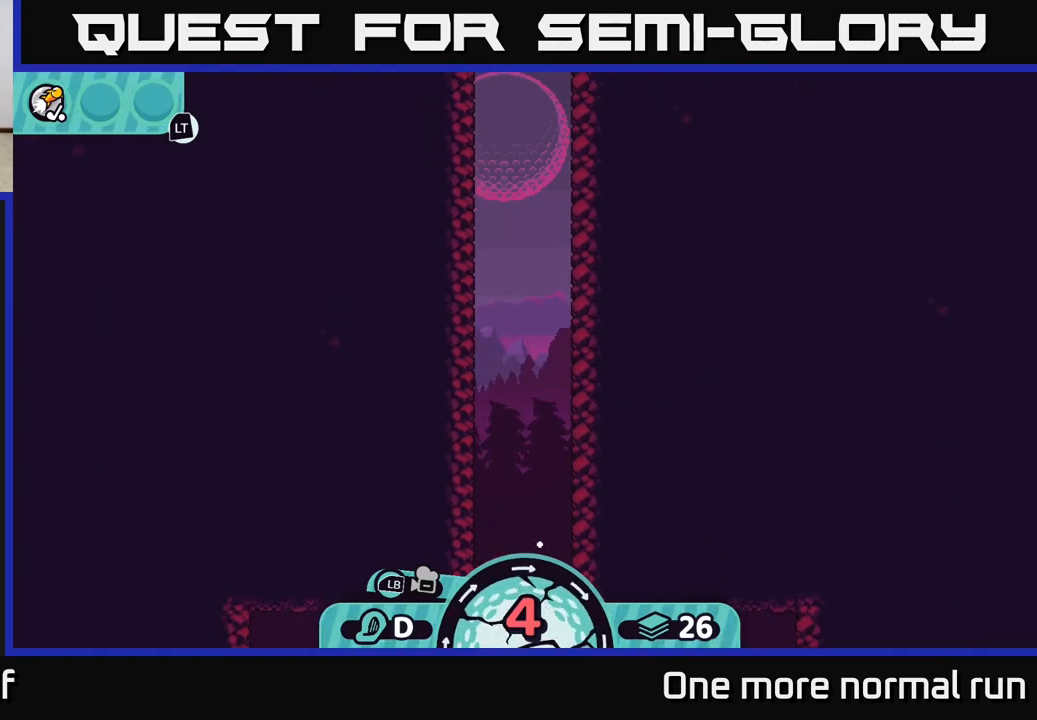
{"dt_ms": 1000, "buttons": [], "left_stick": "center", "right_stick": "center", "button_events": []}
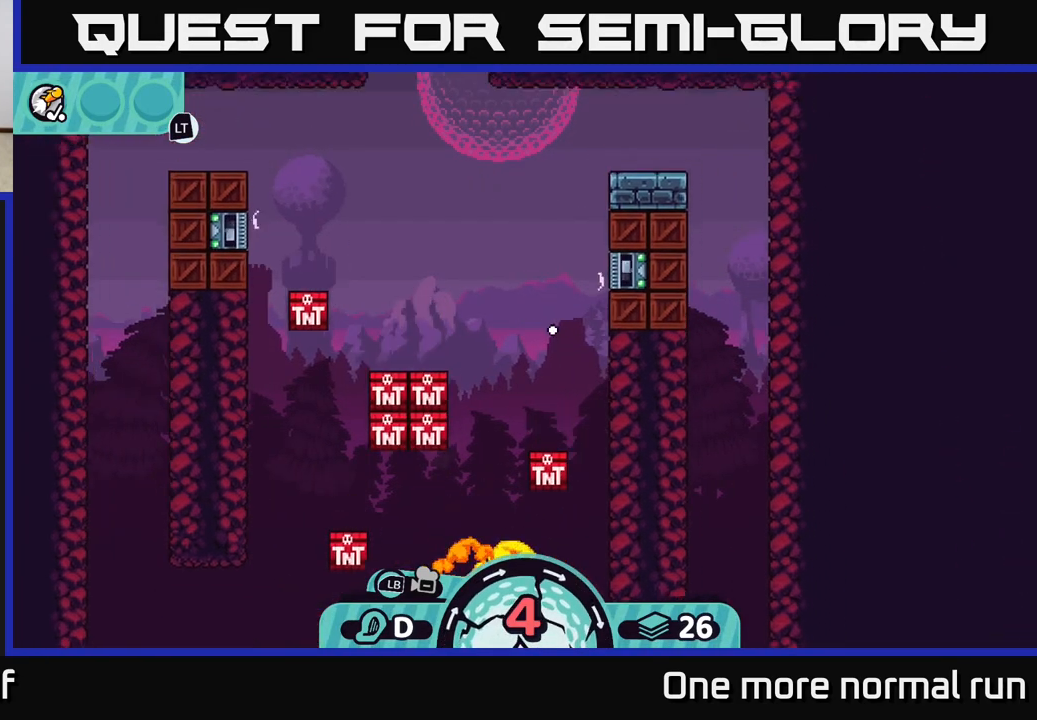
{"dt_ms": 500, "buttons": [], "left_stick": "center", "right_stick": "center", "button_events": [[300, "A", "down"], [417, "A", "up"]]}
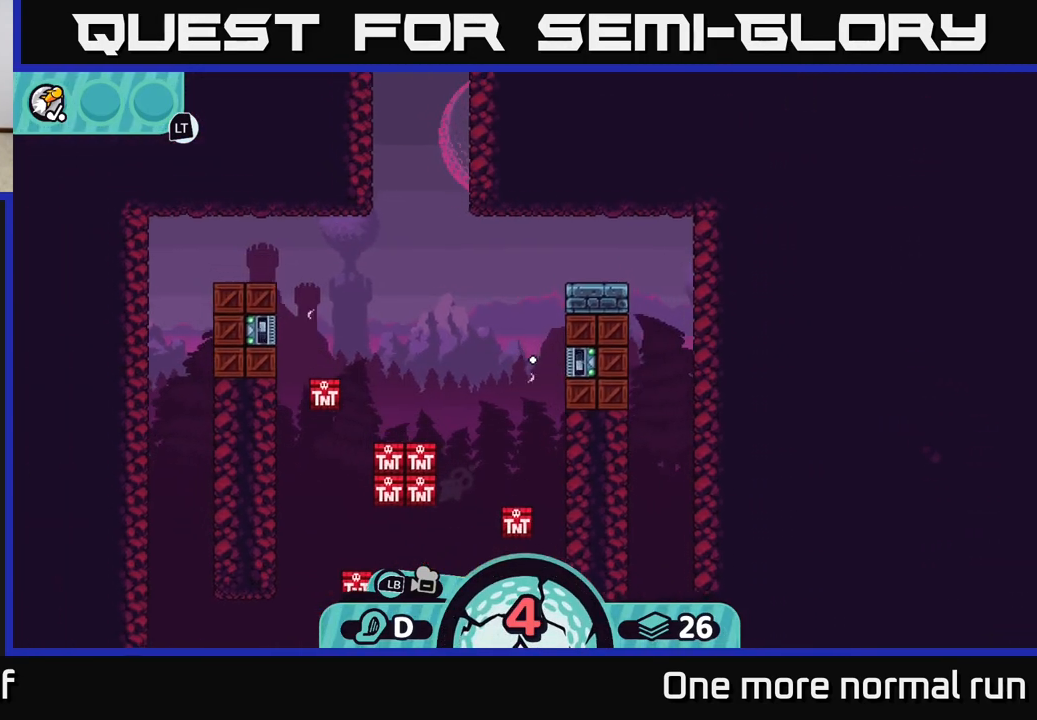
{"dt_ms": 500, "buttons": [], "left_stick": "center", "right_stick": "center", "button_events": []}
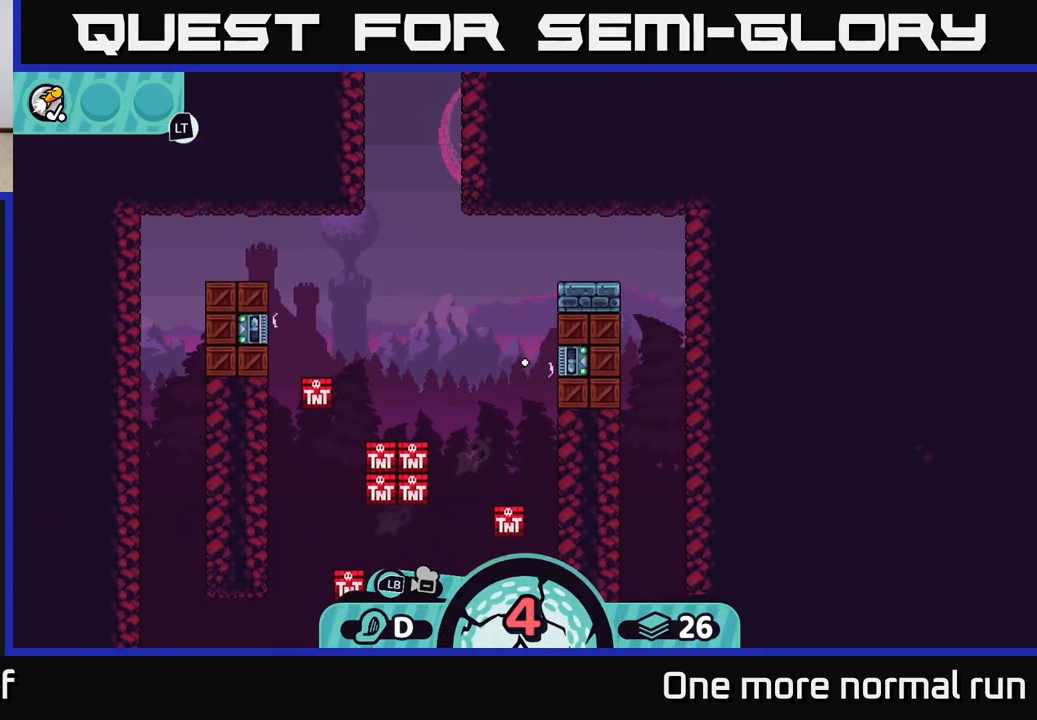
{"dt_ms": 500, "buttons": [], "left_stick": "center", "right_stick": "center", "button_events": []}
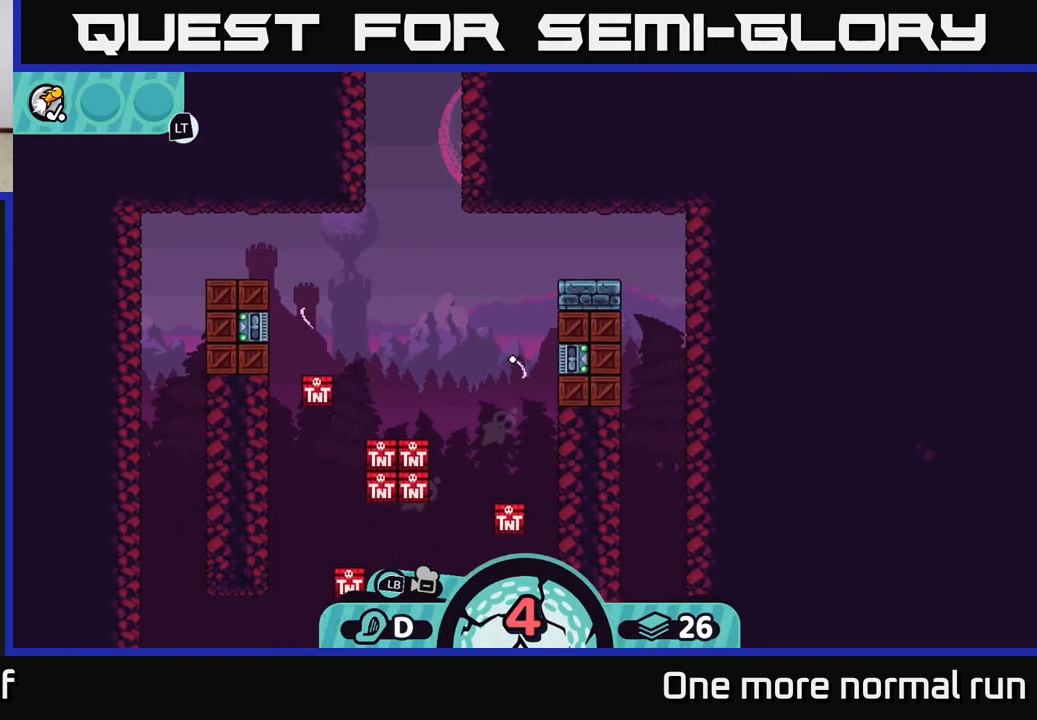
{"dt_ms": 500, "buttons": [], "left_stick": "center", "right_stick": "center", "button_events": []}
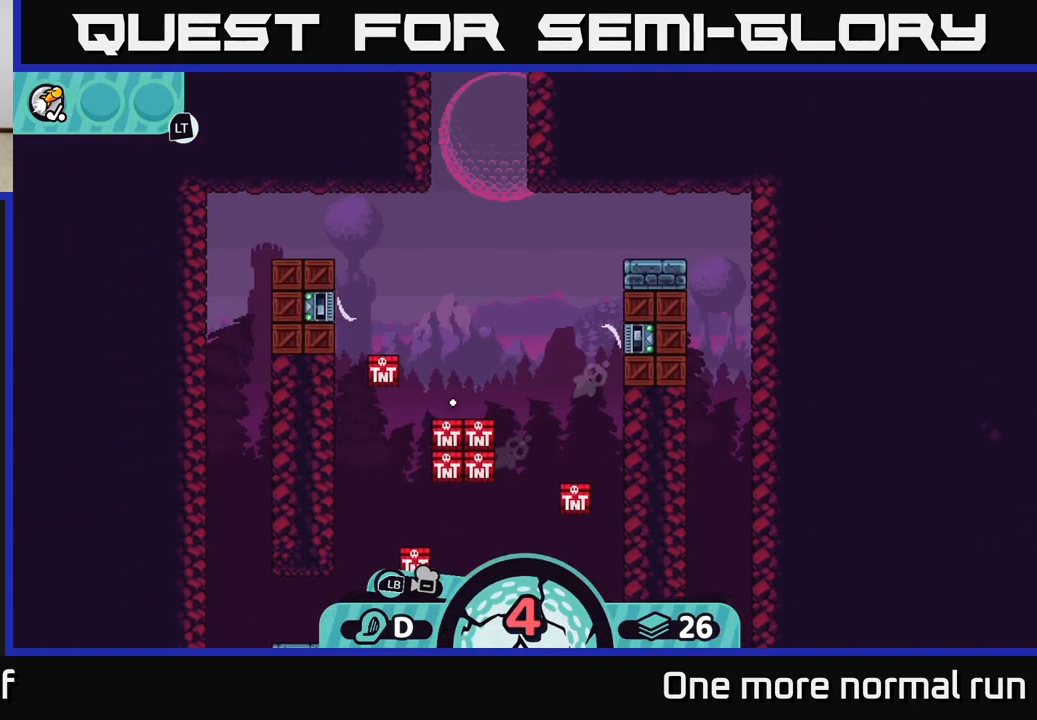
{"dt_ms": 500, "buttons": ["A"], "left_stick": "right", "right_stick": "center", "button_events": [[400, "A", "down"]]}
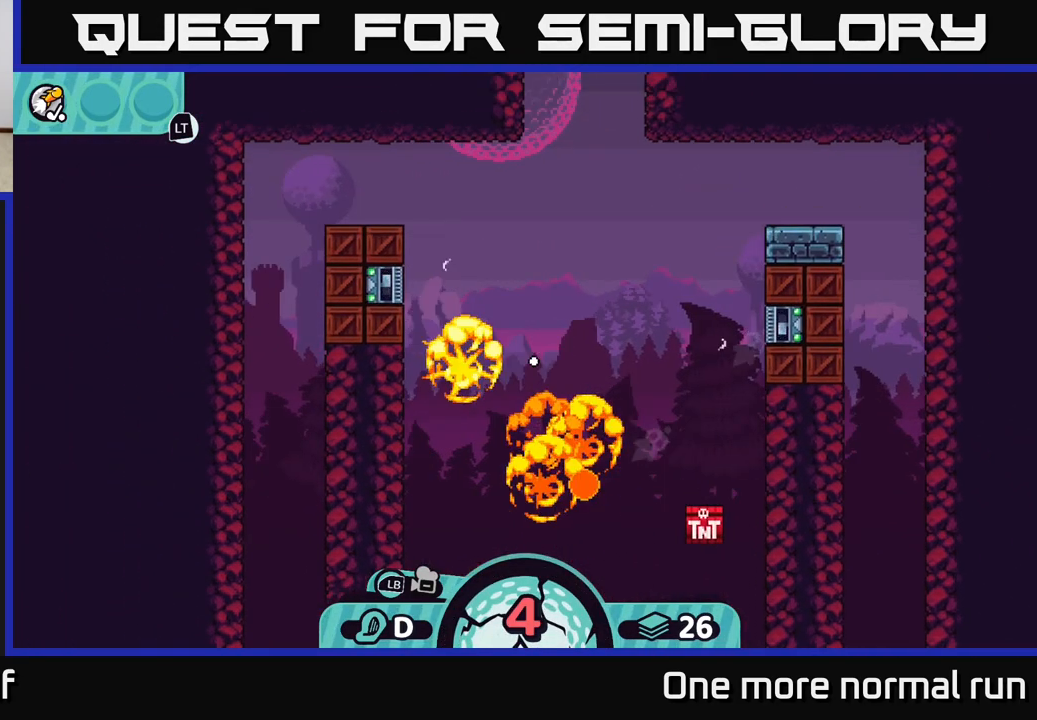
{"dt_ms": 500, "buttons": [], "left_stick": "center", "right_stick": "center", "button_events": [[33, "A", "up"]]}
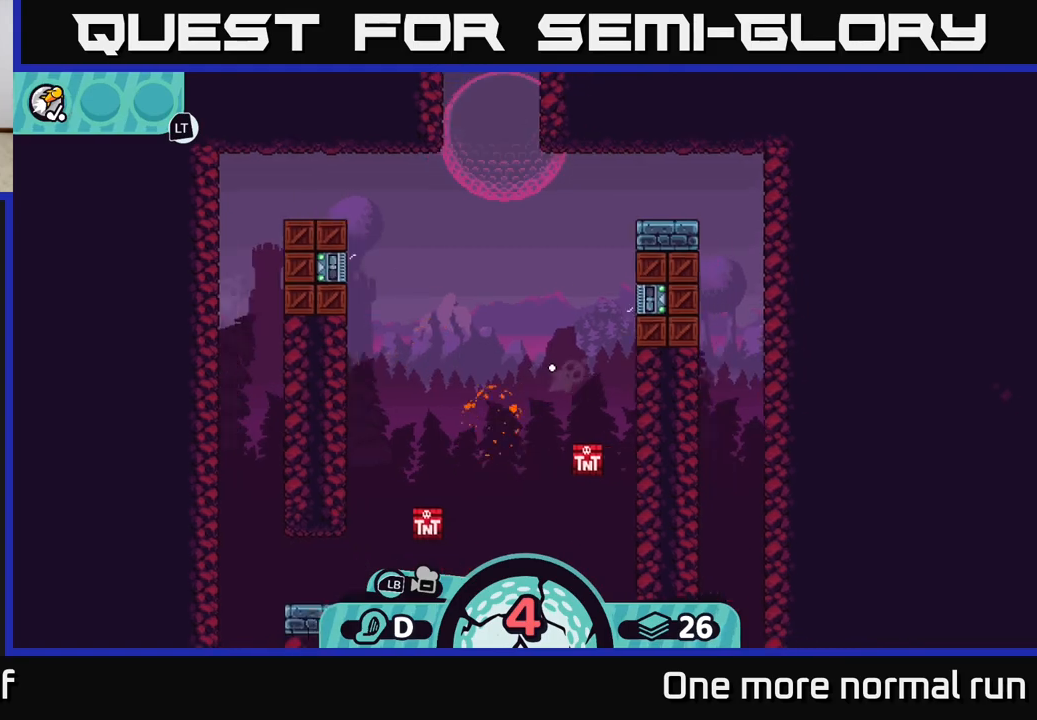
{"dt_ms": 500, "buttons": [], "left_stick": "center", "right_stick": "center", "button_events": []}
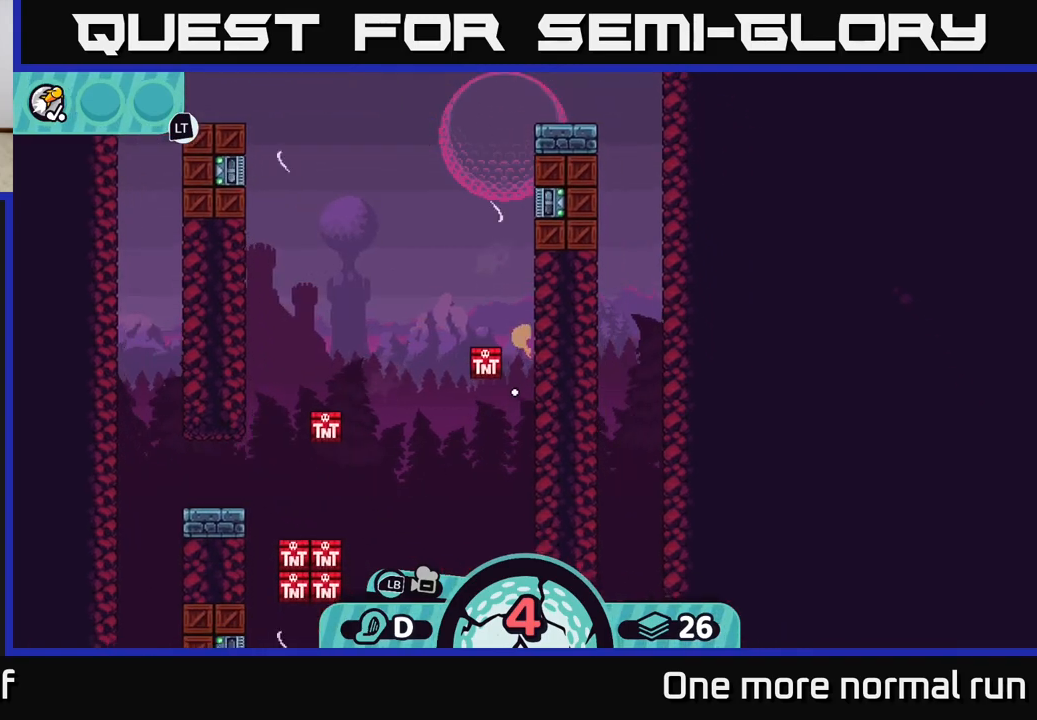
{"dt_ms": 500, "buttons": [], "left_stick": "right", "right_stick": "center", "button_events": [[283, "A", "down"], [400, "A", "up"]]}
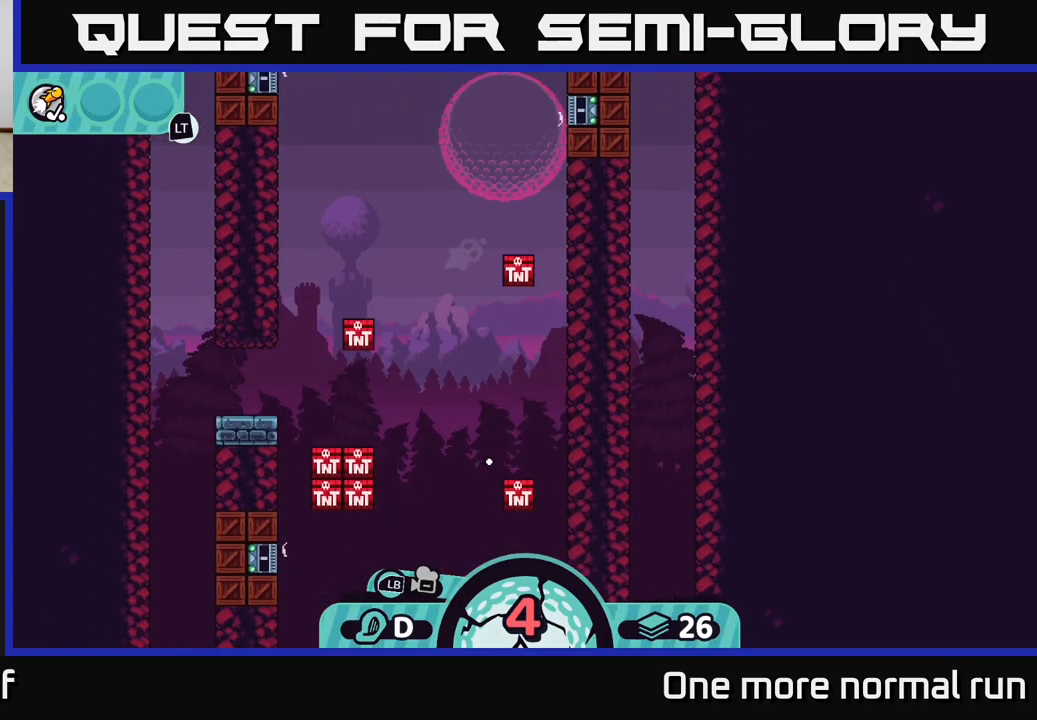
{"dt_ms": 500, "buttons": ["A"], "left_stick": "right", "right_stick": "center", "button_events": [[50, "A", "down"], [133, "A", "up"], [233, "A", "down"], [333, "A", "up"], [450, "A", "down"]]}
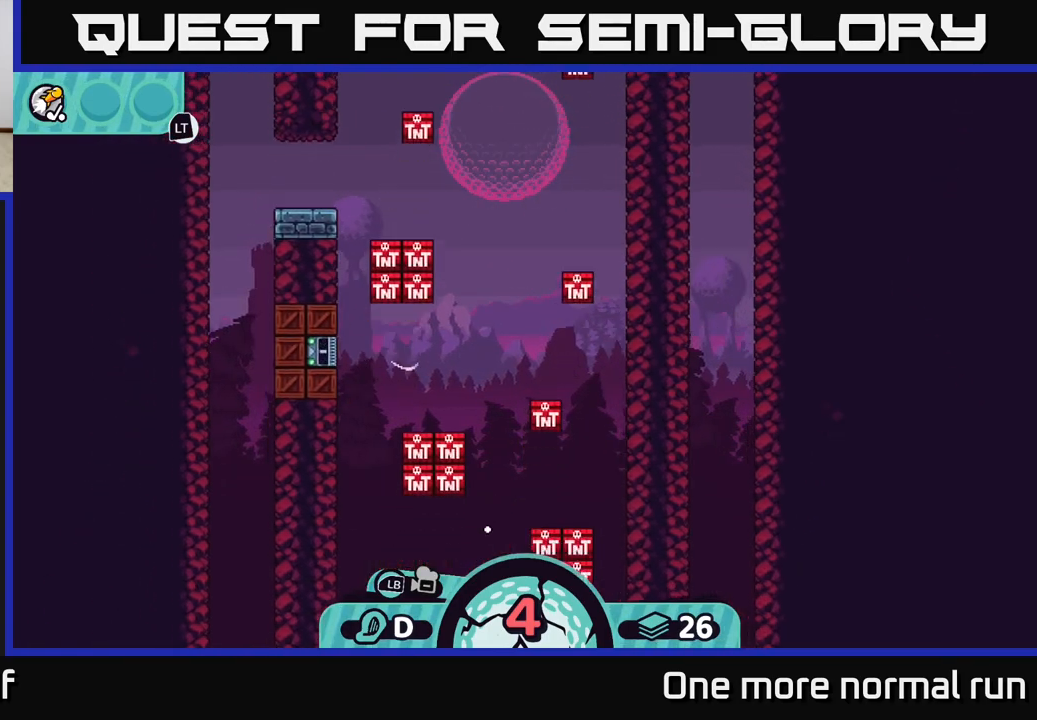
{"dt_ms": 500, "buttons": [], "left_stick": "right", "right_stick": "center", "button_events": [[67, "A", "up"], [167, "A", "down"], [300, "A", "up"], [400, "A", "down"], [500, "A", "up"]]}
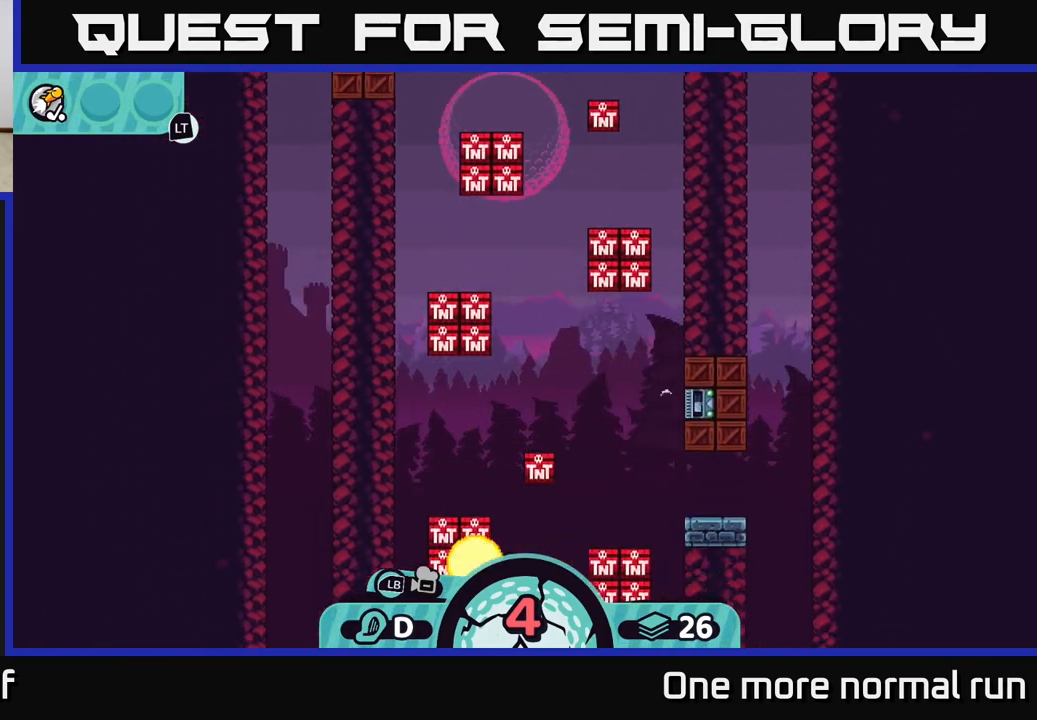
{"dt_ms": 500, "buttons": [], "left_stick": "right", "right_stick": "center", "button_events": [[83, "A", "down"], [183, "A", "up"], [300, "A", "down"], [417, "A", "up"]]}
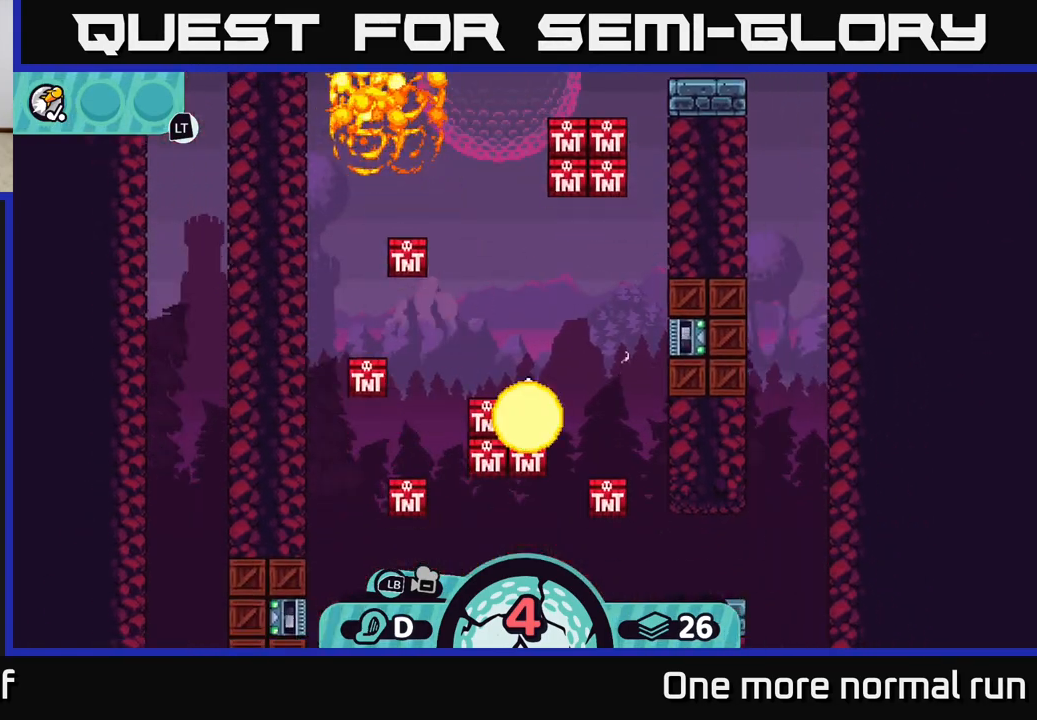
{"dt_ms": 1000, "buttons": ["A"], "left_stick": "right", "right_stick": "center", "button_events": [[33, "A", "down"], [150, "A", "up"], [317, "A", "down"], [450, "A", "up"], [567, "A", "down"], [717, "A", "up"], [967, "A", "down"]]}
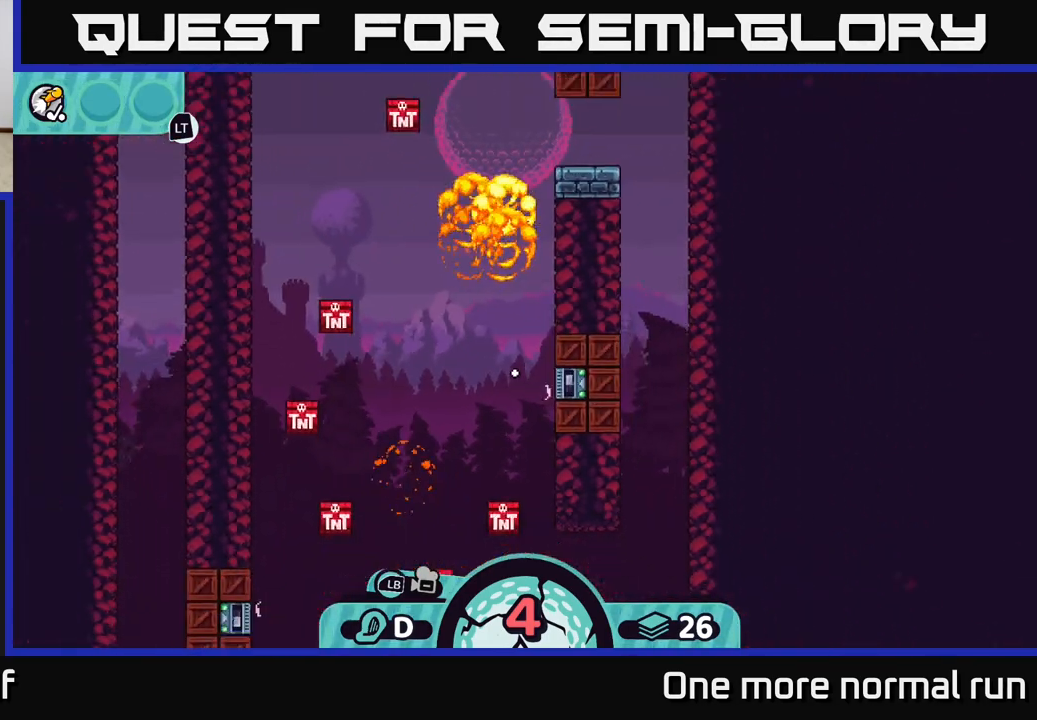
{"dt_ms": 500, "buttons": [], "left_stick": "center", "right_stick": "center", "button_events": [[167, "A", "up"], [283, "A", "down"], [417, "A", "up"]]}
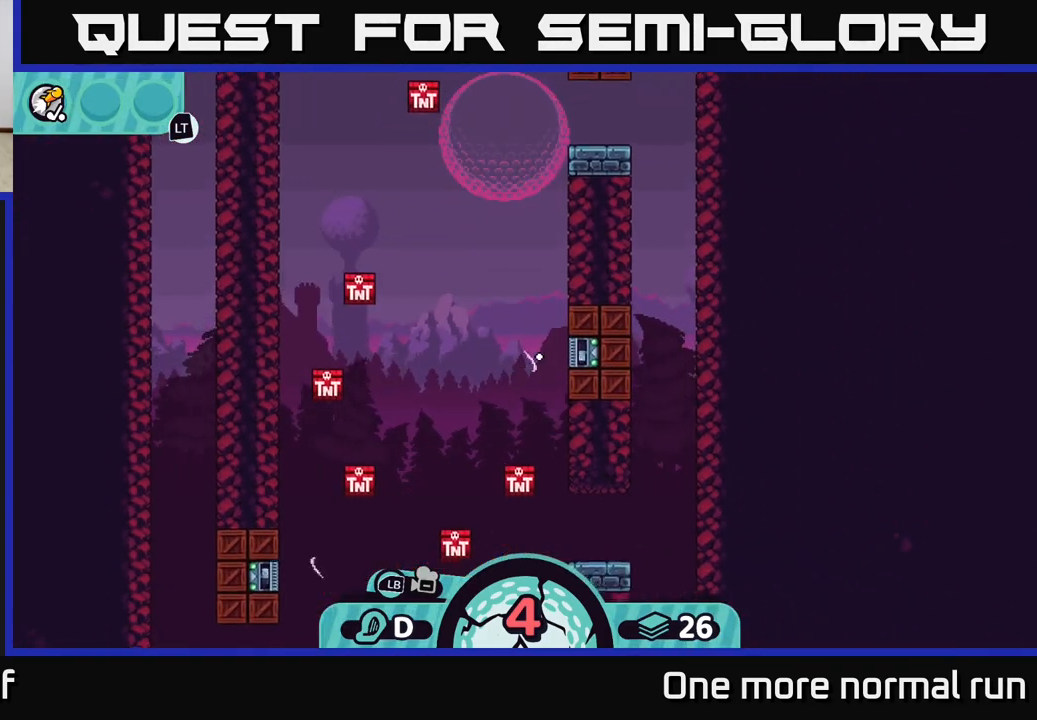
{"dt_ms": 500, "buttons": ["A"], "left_stick": "center", "right_stick": "center", "button_events": [[133, "A", "down"], [183, "A", "up"], [450, "A", "down"]]}
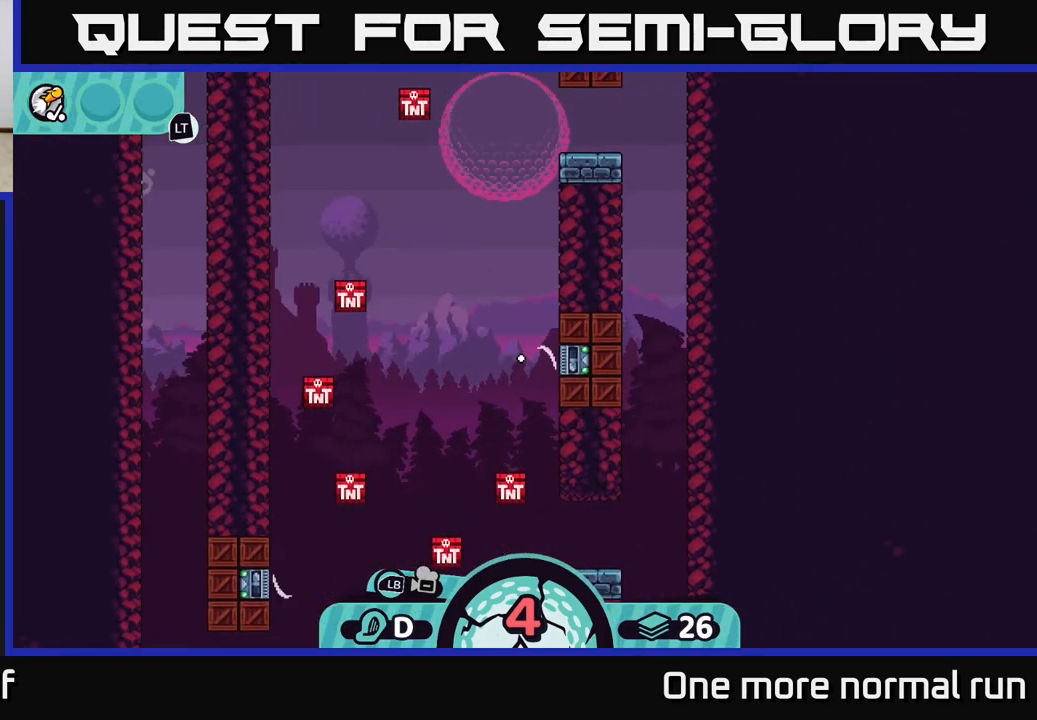
{"dt_ms": 500, "buttons": [], "left_stick": "right", "right_stick": "center", "button_events": [[100, "A", "up"], [383, "A", "down"], [500, "A", "up"]]}
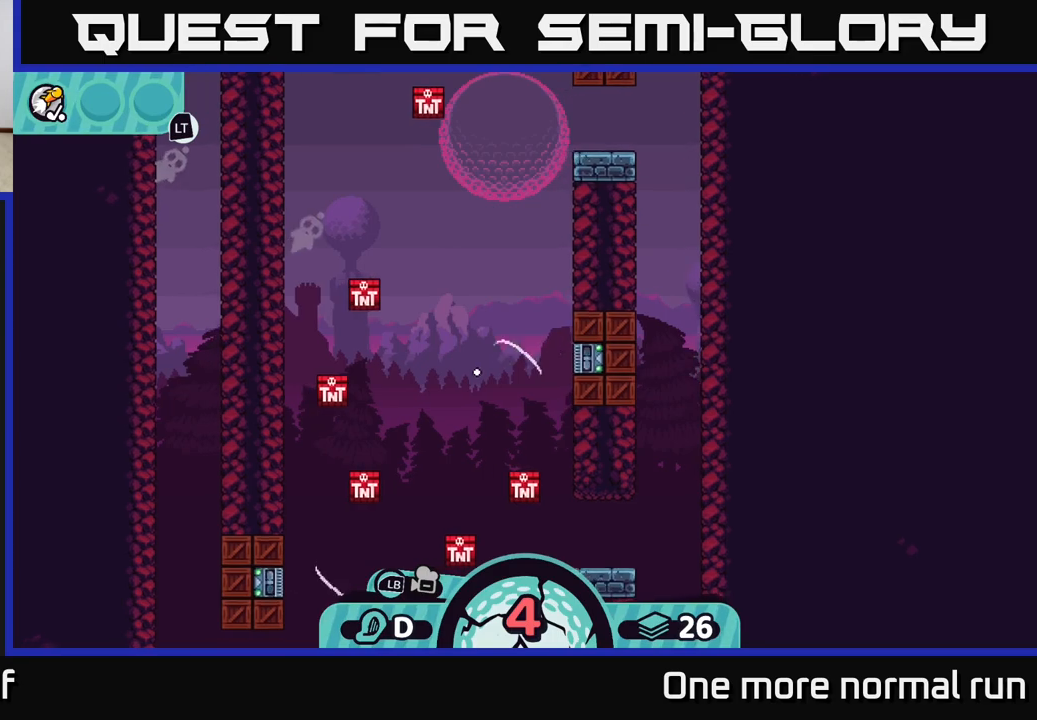
{"dt_ms": 500, "buttons": ["A"], "left_stick": "left", "right_stick": "center", "button_events": [[217, "A", "down"], [350, "A", "up"], [467, "A", "down"]]}
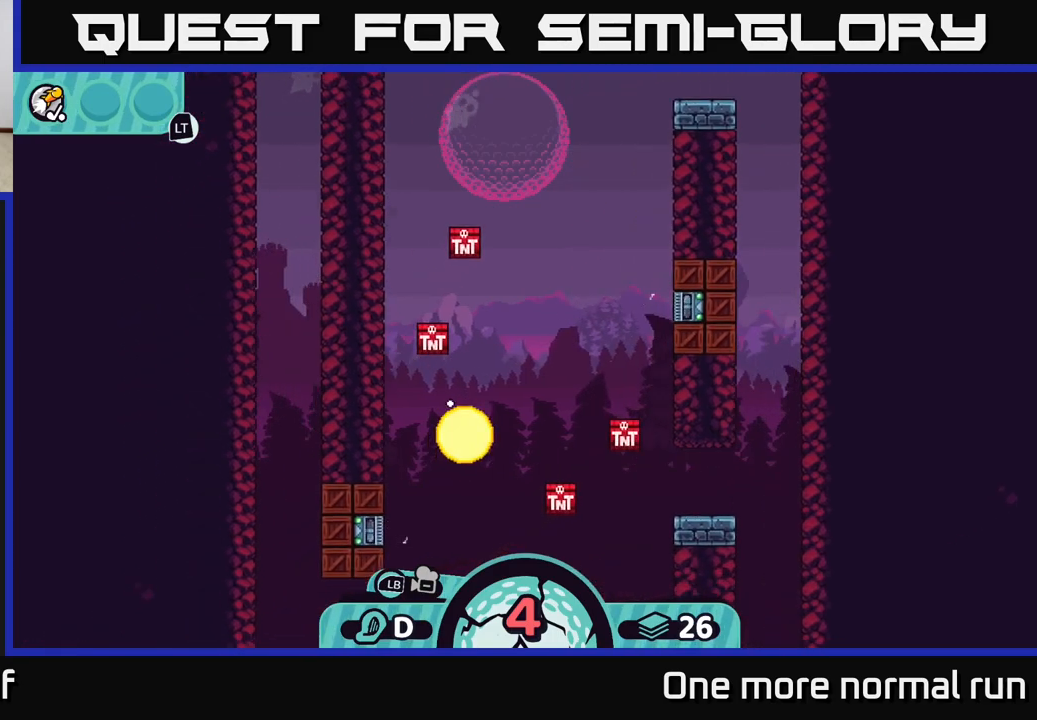
{"dt_ms": 500, "buttons": [], "left_stick": "left", "right_stick": "center", "button_events": [[183, "A", "up"], [333, "A", "down"], [467, "A", "up"]]}
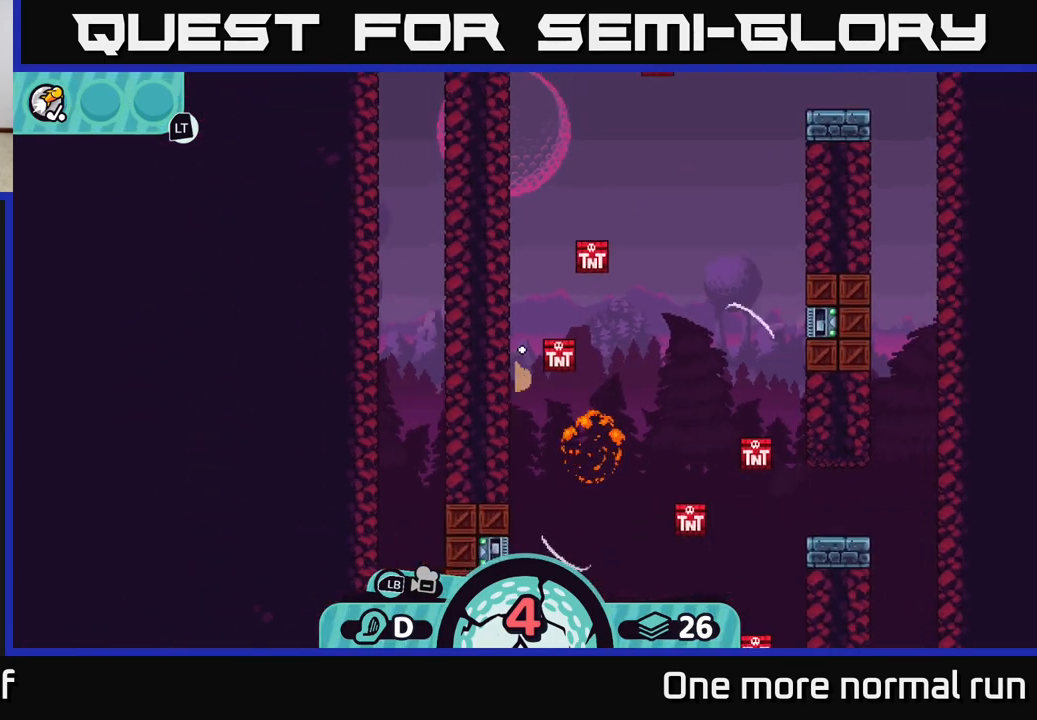
{"dt_ms": 500, "buttons": [], "left_stick": "right", "right_stick": "center", "button_events": [[133, "A", "down"], [283, "A", "up"], [367, "A", "down"], [500, "A", "up"]]}
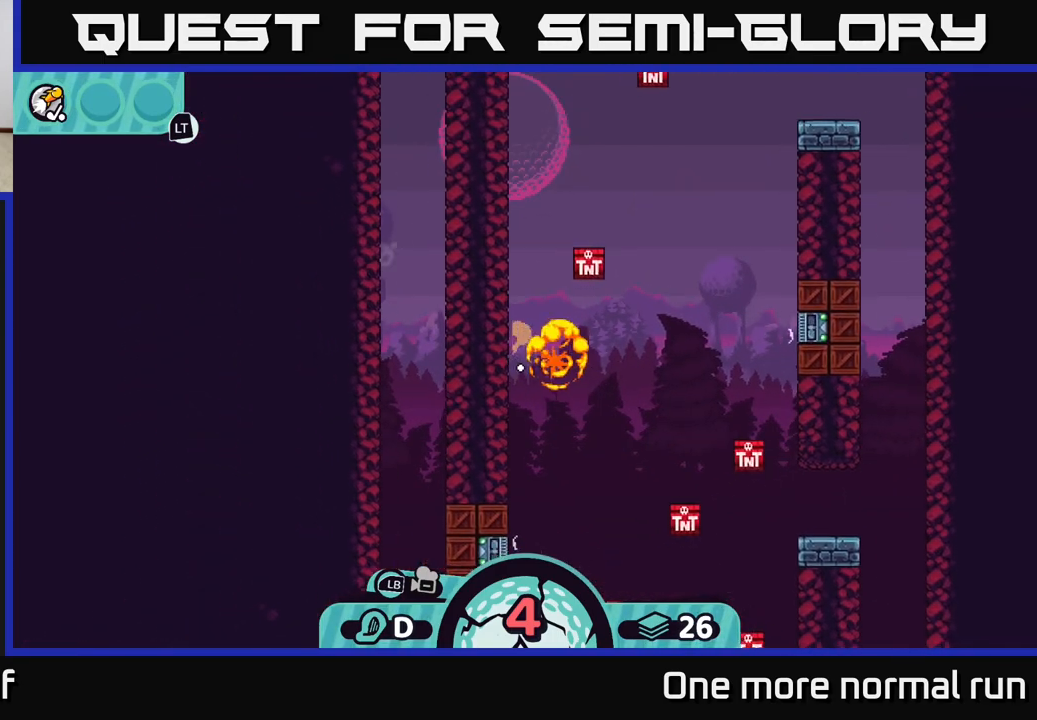
{"dt_ms": 500, "buttons": [], "left_stick": "right", "right_stick": "center", "button_events": [[100, "A", "down"], [250, "A", "up"], [333, "A", "down"], [483, "A", "up"]]}
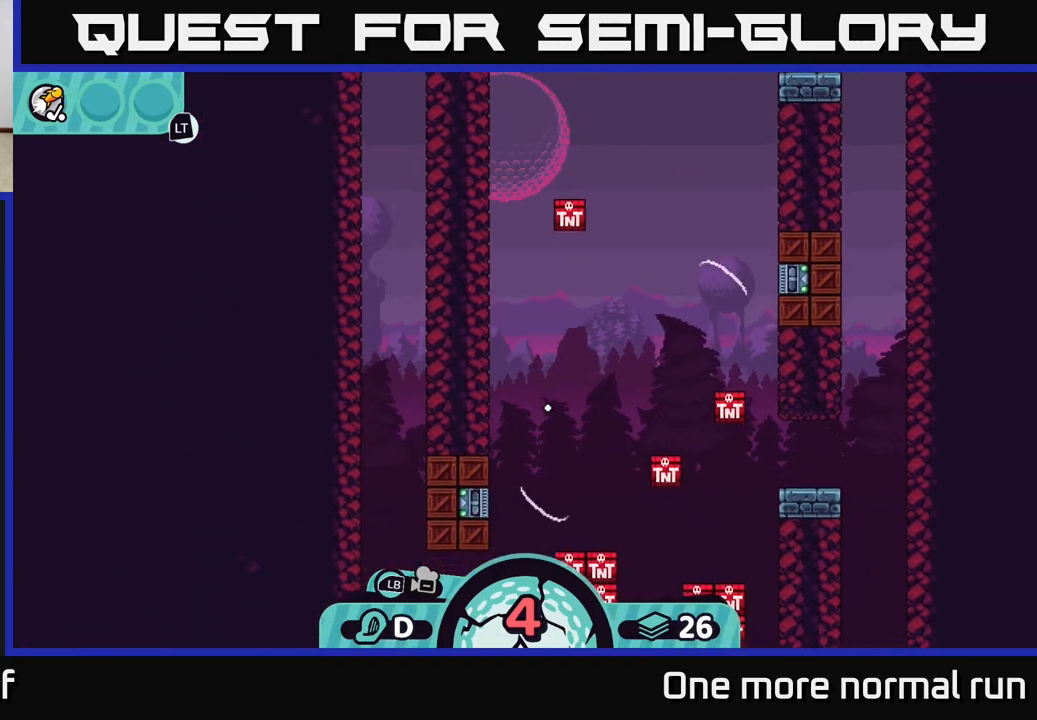
{"dt_ms": 500, "buttons": [], "left_stick": "right", "right_stick": "center", "button_events": [[83, "A", "down"], [200, "A", "up"], [333, "A", "down"], [450, "A", "up"]]}
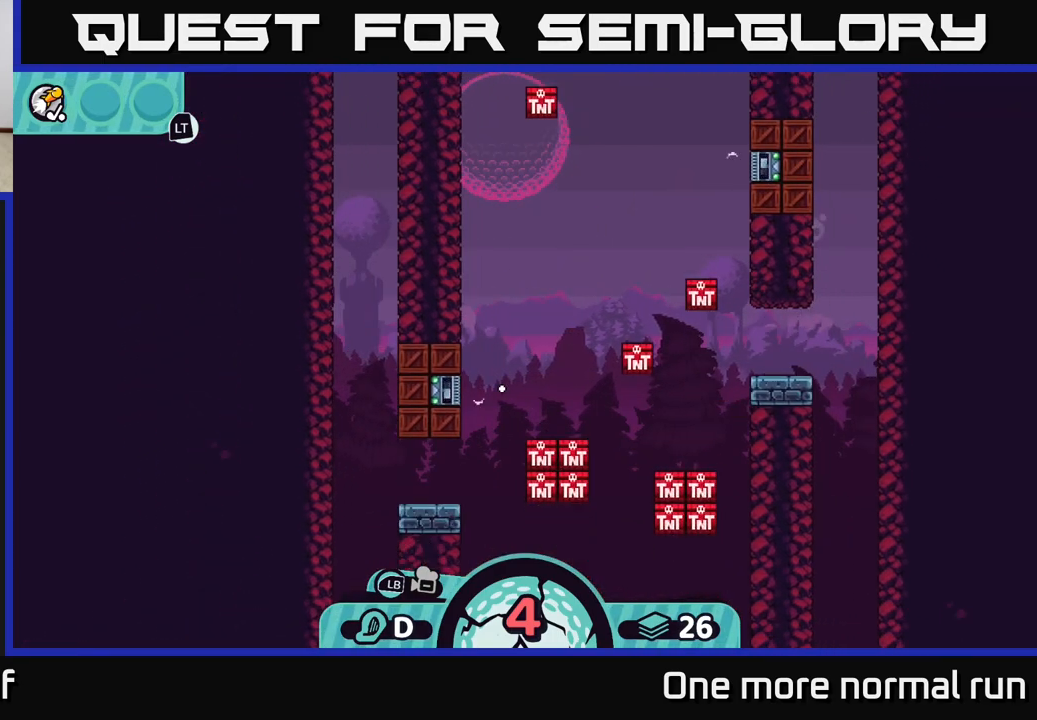
{"dt_ms": 500, "buttons": [], "left_stick": "center", "right_stick": "center", "button_events": [[67, "A", "down"], [200, "A", "up"]]}
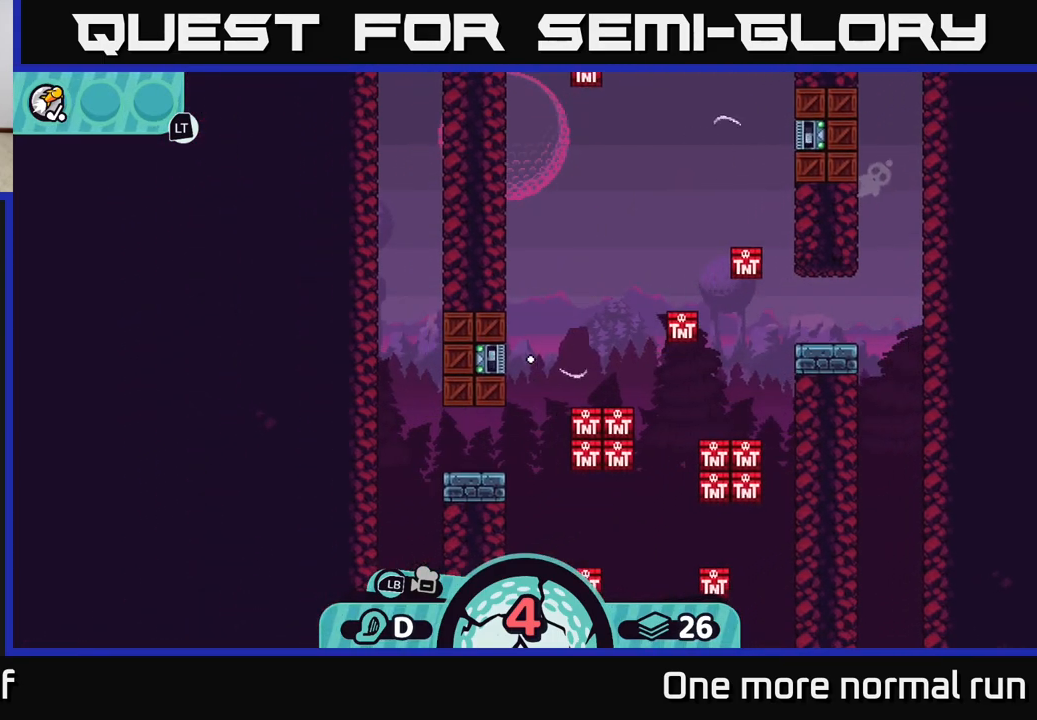
{"dt_ms": 500, "buttons": [], "left_stick": "right", "right_stick": "center", "button_events": []}
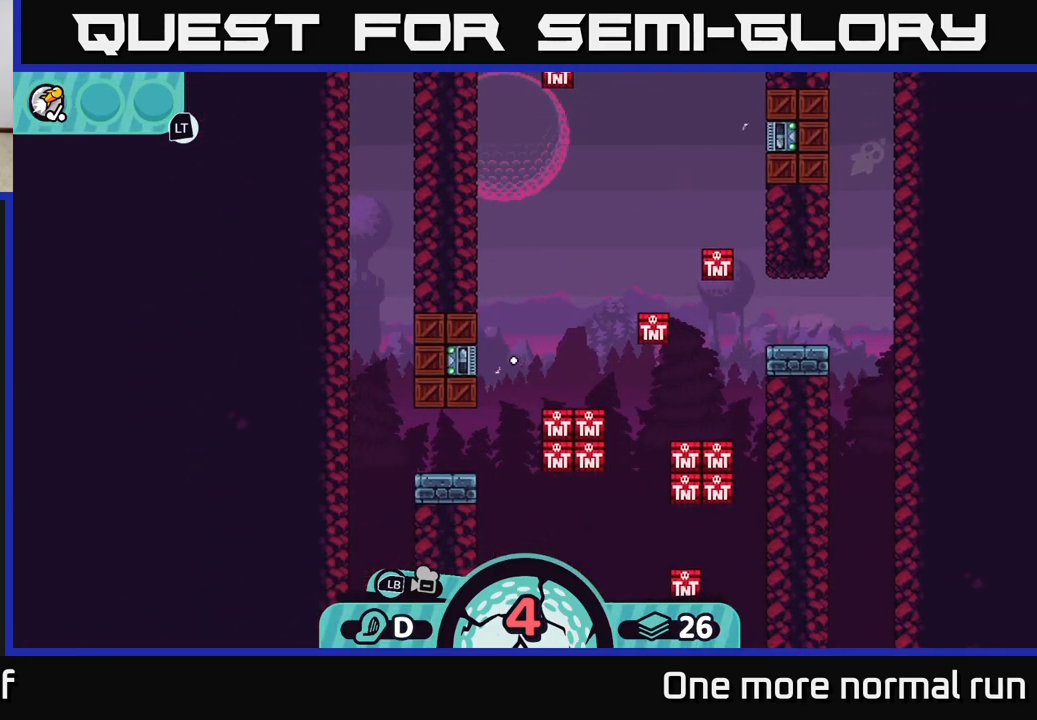
{"dt_ms": 500, "buttons": ["A"], "left_stick": "right", "right_stick": "center", "button_events": [[217, "A", "down"], [317, "A", "up"], [450, "A", "down"]]}
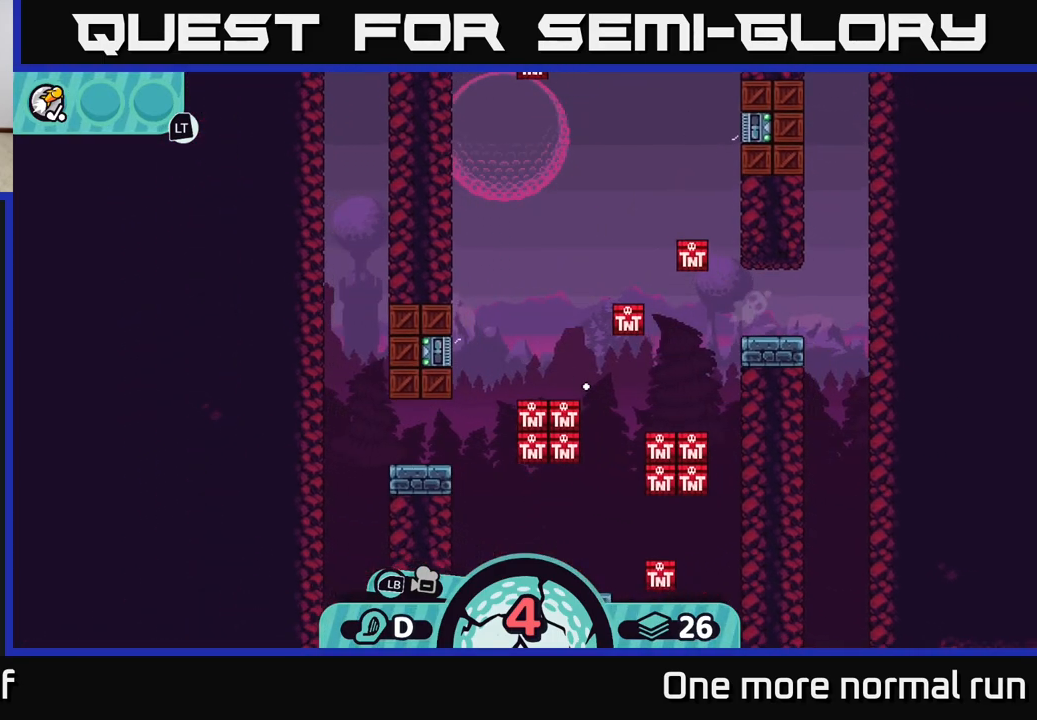
{"dt_ms": 500, "buttons": [], "left_stick": "center", "right_stick": "center", "button_events": [[50, "A", "up"]]}
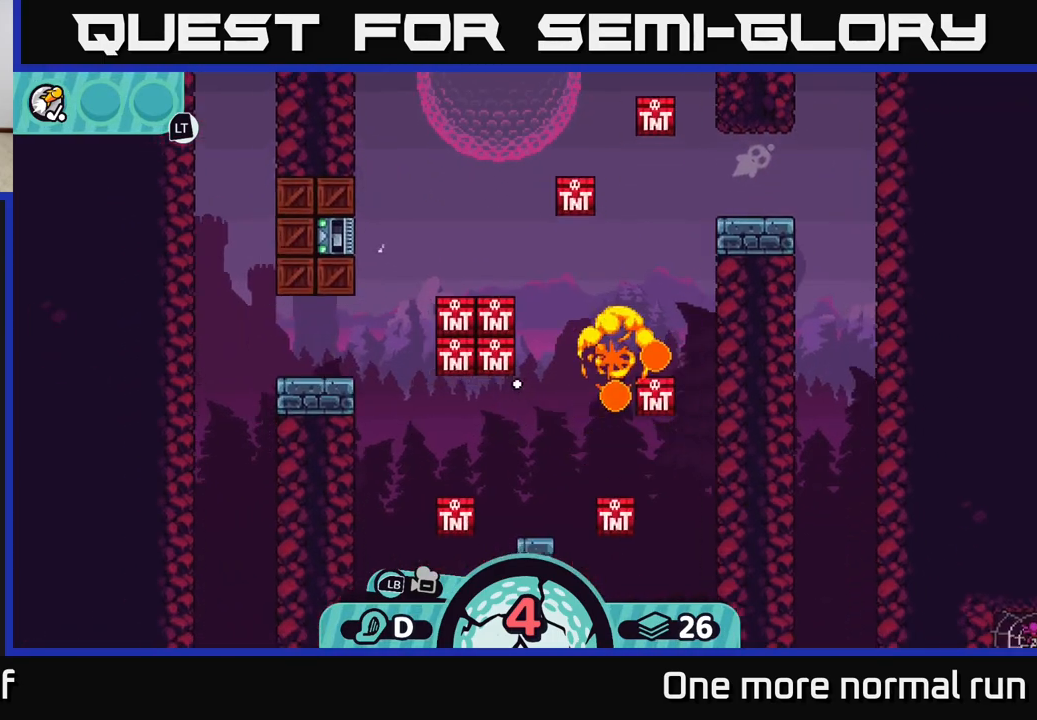
{"dt_ms": 500, "buttons": [], "left_stick": "right", "right_stick": "center", "button_events": [[100, "A", "down"], [283, "A", "up"], [367, "A", "down"], [483, "A", "up"]]}
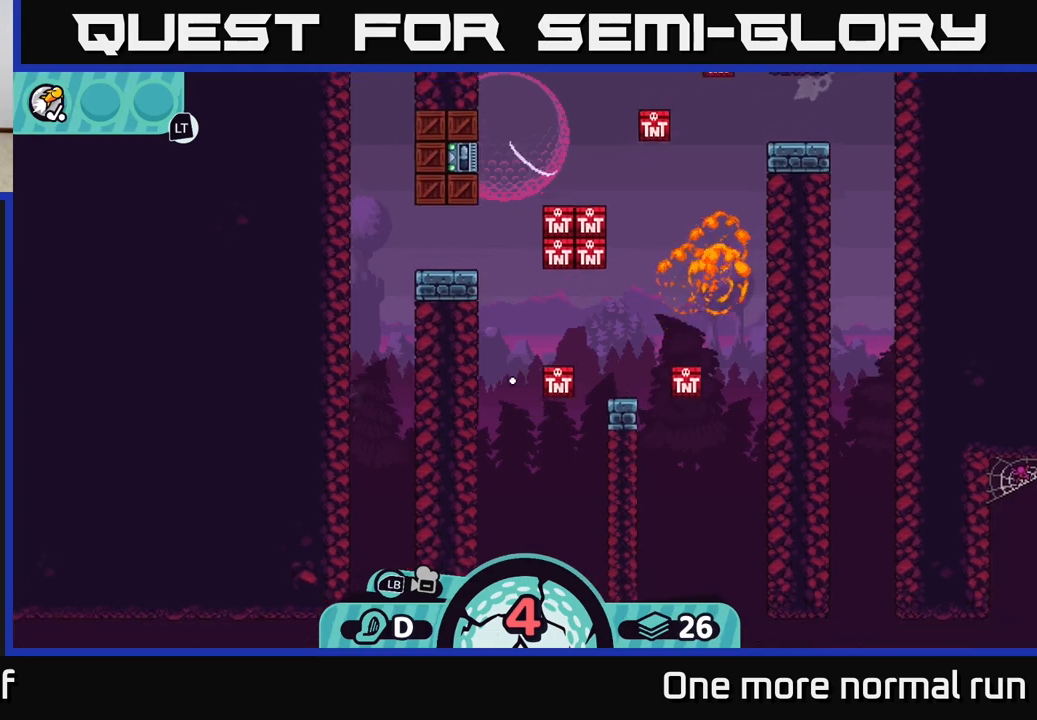
{"dt_ms": 500, "buttons": [], "left_stick": "right", "right_stick": "center", "button_events": [[67, "A", "down"], [167, "A", "up"], [300, "A", "down"], [433, "A", "up"]]}